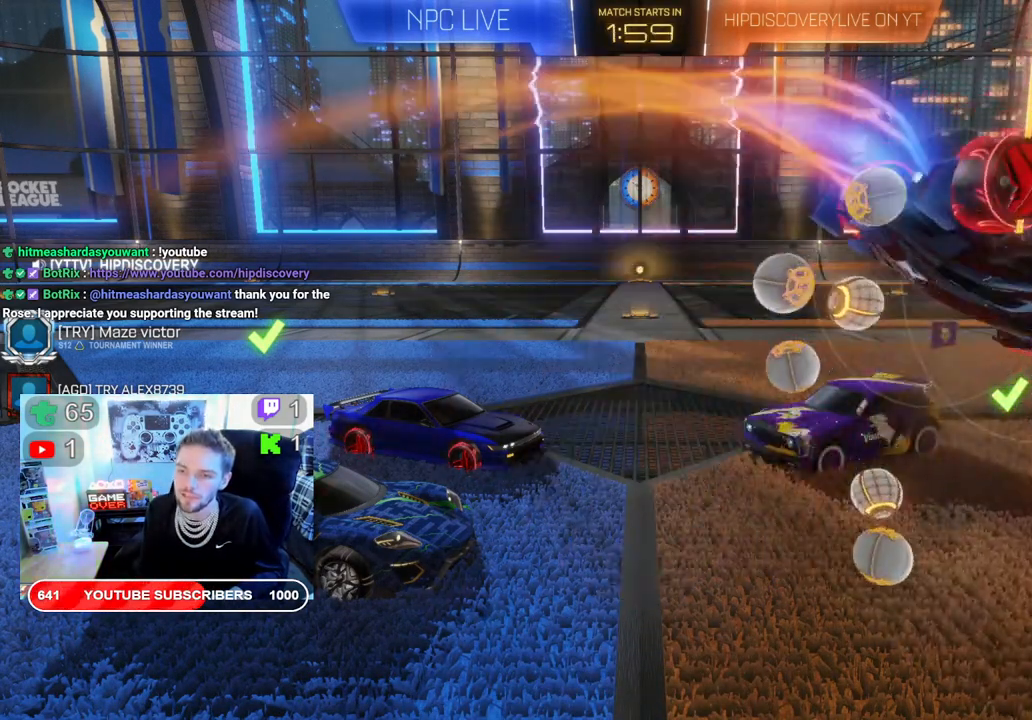
Gameplay with a controller (Xbox layout); each line is a JSON object with the inputs held at the frame after it. "events" lists button and stick changes between this image and that frame as [ms after this image, input, new state], when the widget could be followed in between.
{"buttons": ["B"], "left_stick": "down", "right_stick": "center", "events": []}
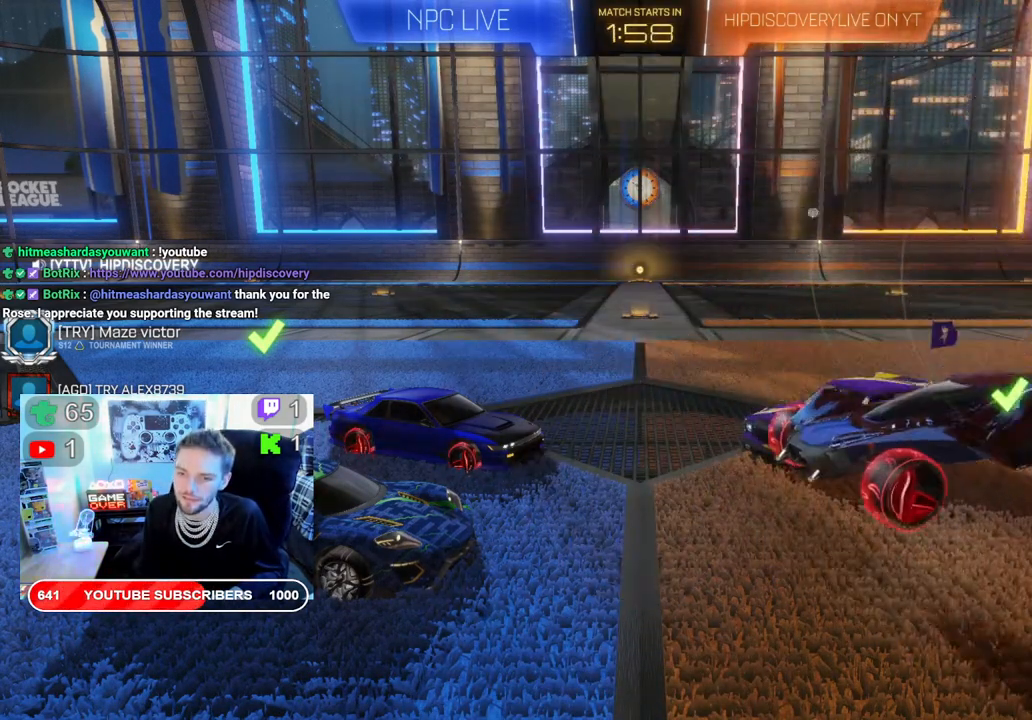
{"buttons": ["A"], "left_stick": "down", "right_stick": "center", "events": [[200, "A", "down"], [233, "B", "up"]]}
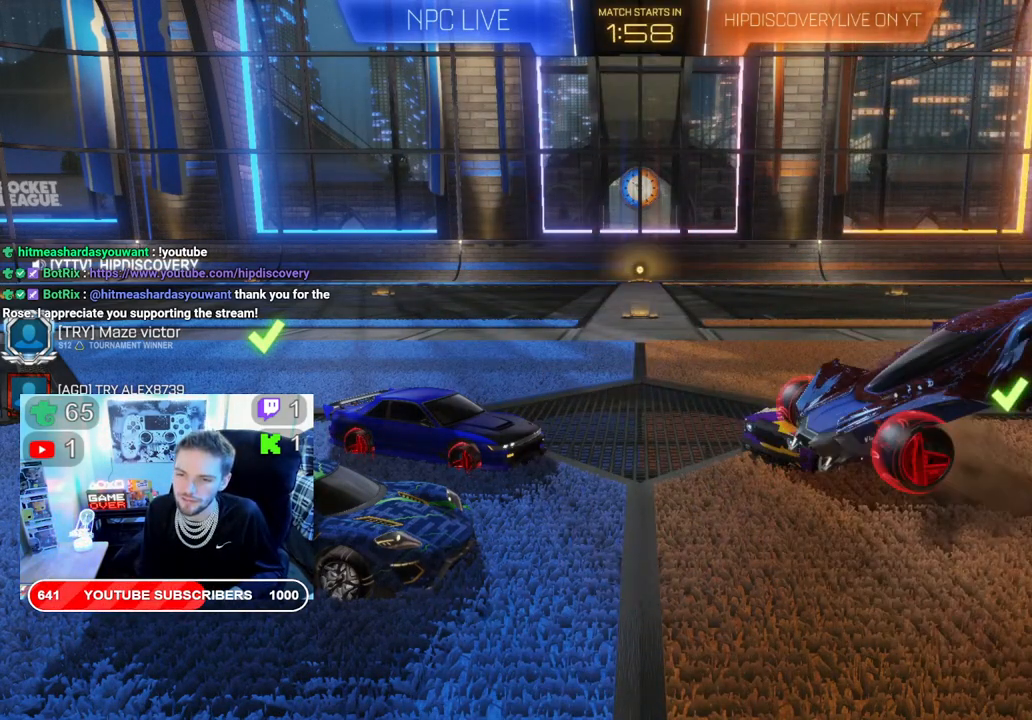
{"buttons": ["B"], "left_stick": "down", "right_stick": "center", "events": [[67, "B", "down"], [100, "A", "up"]]}
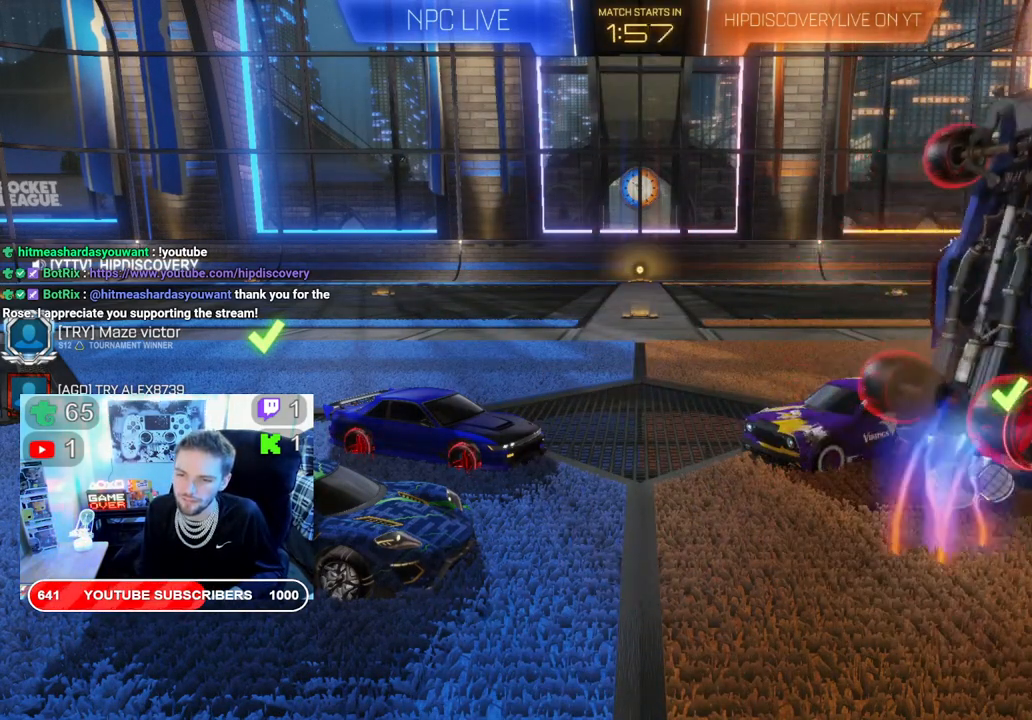
{"buttons": ["B"], "left_stick": "down", "right_stick": "center", "events": []}
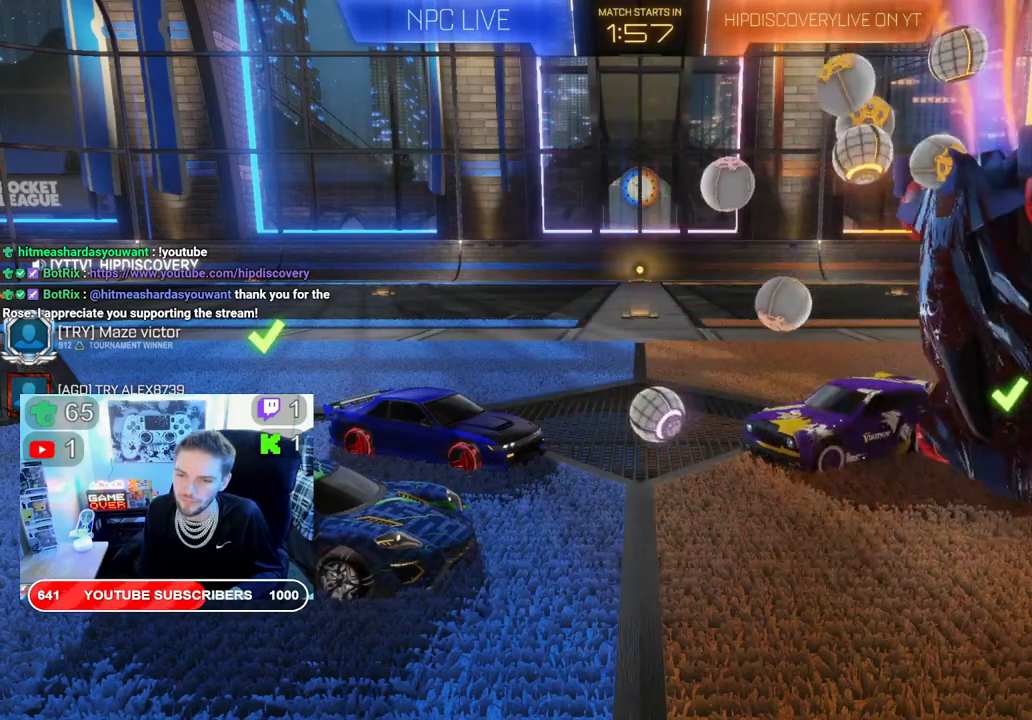
{"buttons": [], "left_stick": "center", "right_stick": "center", "events": [[167, "B", "up"], [200, "left_stick", "center"]]}